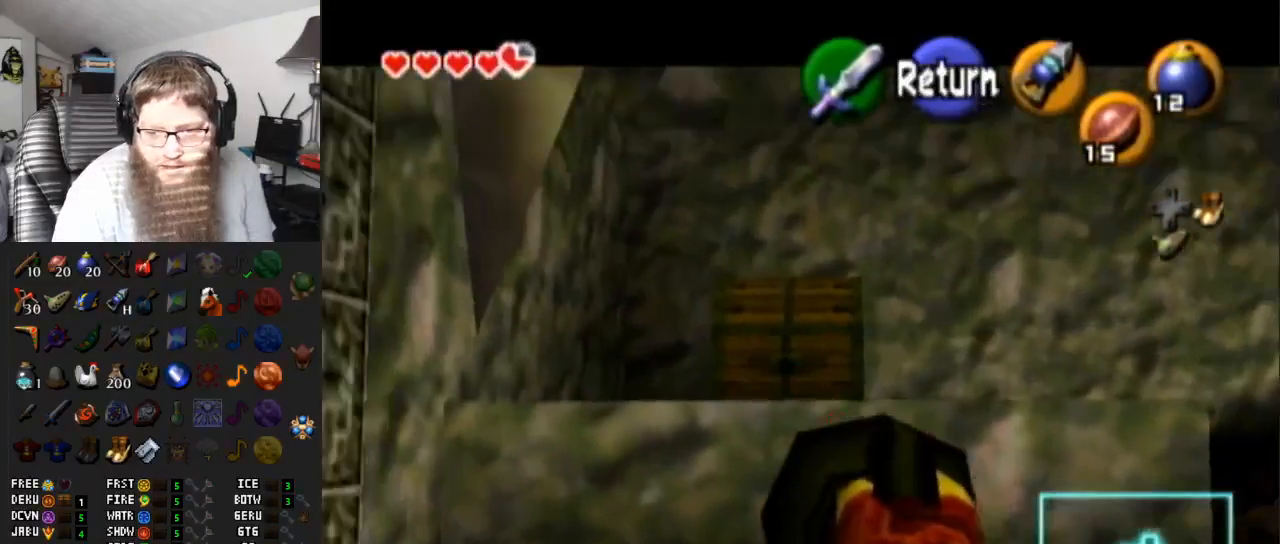
Gameplay with a controller (Nintendo layout); each line is a JSON object with the inputs held at the frame after it. "events" lists button and stick changes between this image and that frame as [ms after this image, input, new state], when the widget could be followed in between. Not read: L3 R3.
{"buttons": [], "left_stick": "center", "right_stick": "center", "events": []}
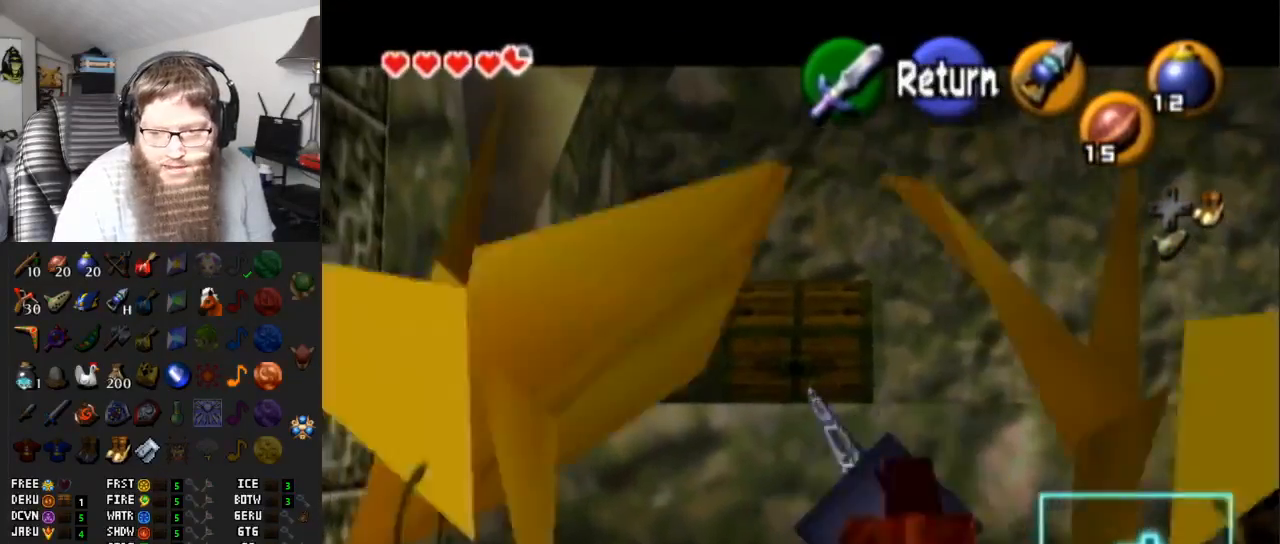
{"buttons": [], "left_stick": "center", "right_stick": "center", "events": [[50, "A", "down"], [183, "A", "up"], [217, "A", "down"], [333, "A", "up"], [400, "A", "down"], [467, "A", "up"]]}
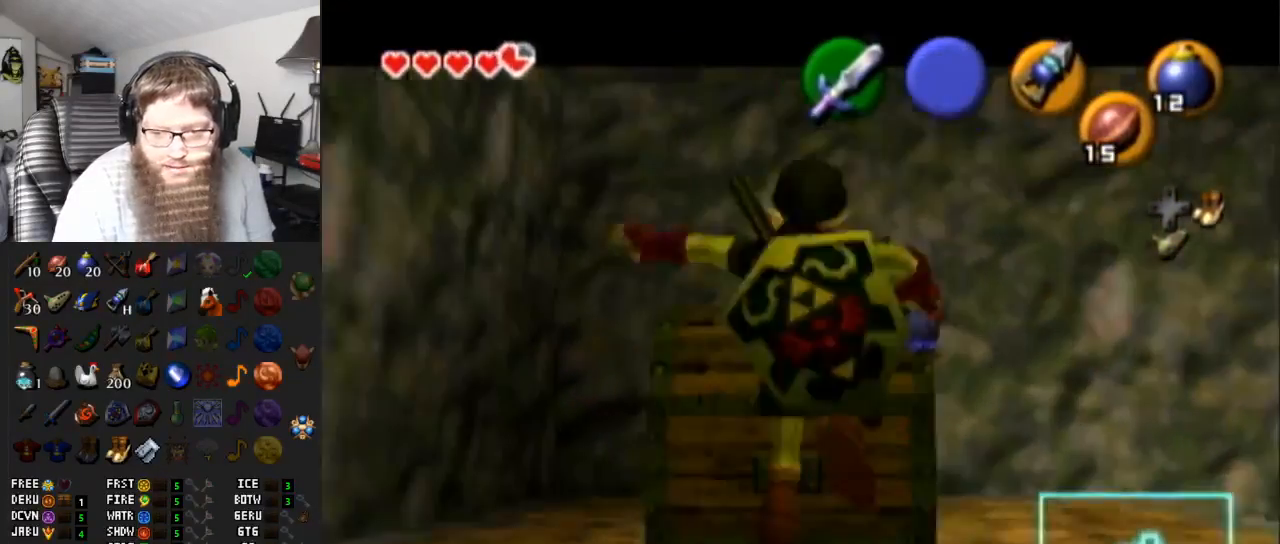
{"buttons": [], "left_stick": "center", "right_stick": "center", "events": [[50, "A", "down"], [117, "A", "up"], [183, "A", "down"], [217, "A", "up"]]}
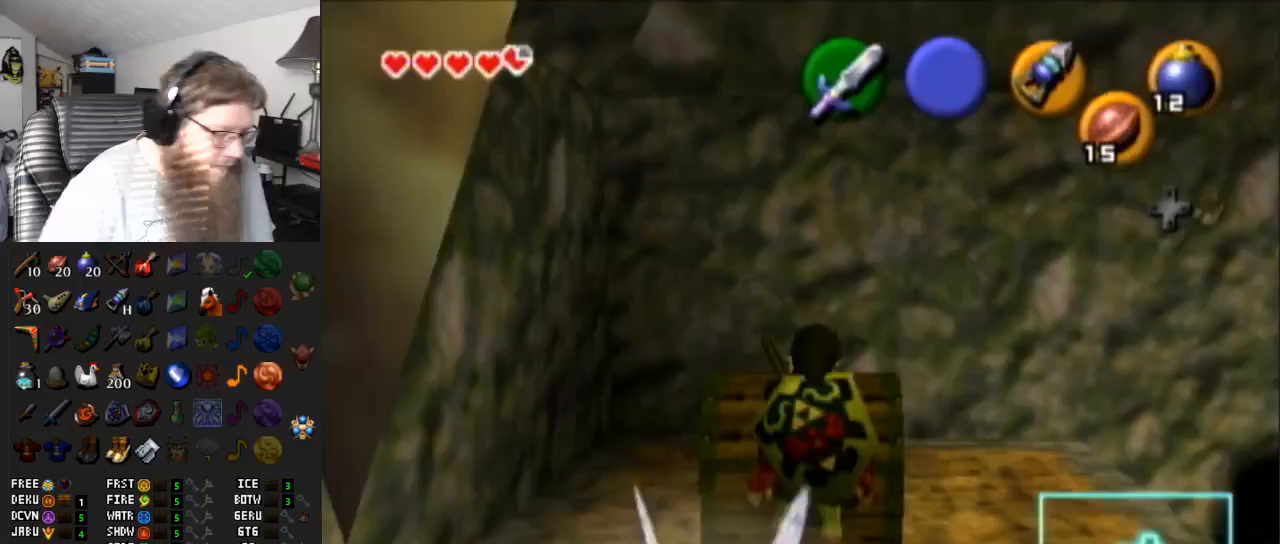
{"buttons": [], "left_stick": "center", "right_stick": "center", "events": []}
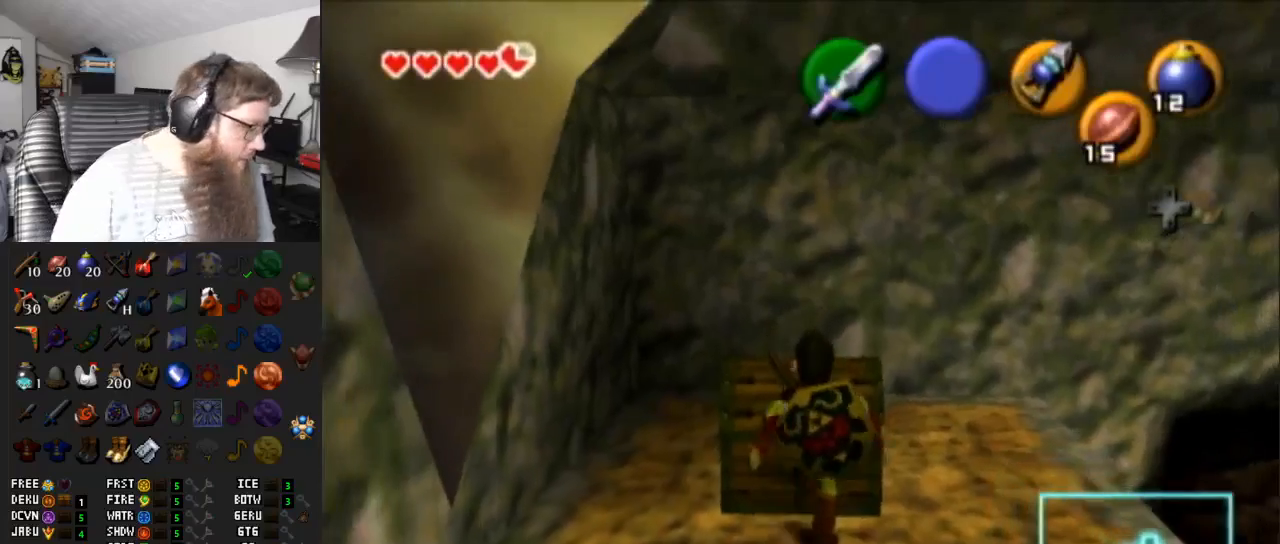
{"buttons": [], "left_stick": "center", "right_stick": "center", "events": []}
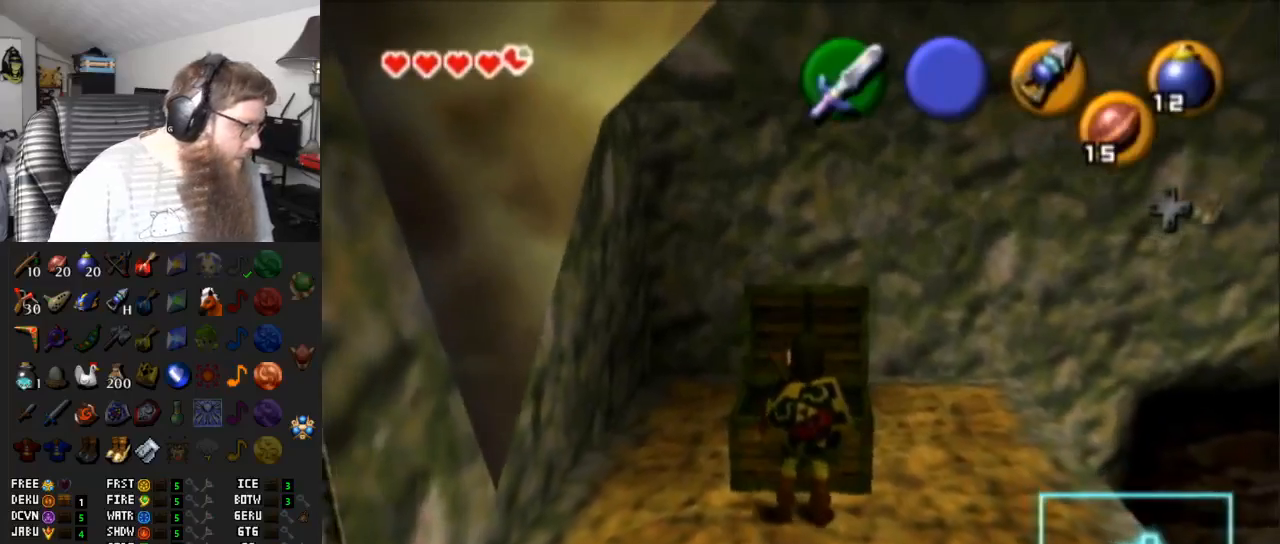
{"buttons": [], "left_stick": "center", "right_stick": "center", "events": []}
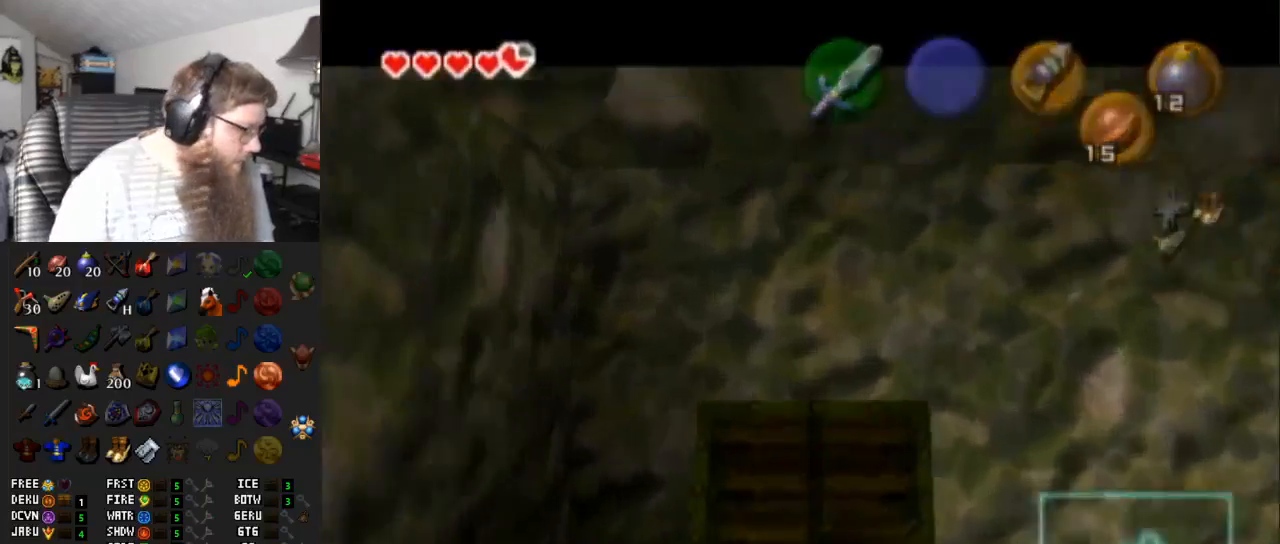
{"buttons": [], "left_stick": "center", "right_stick": "center", "events": []}
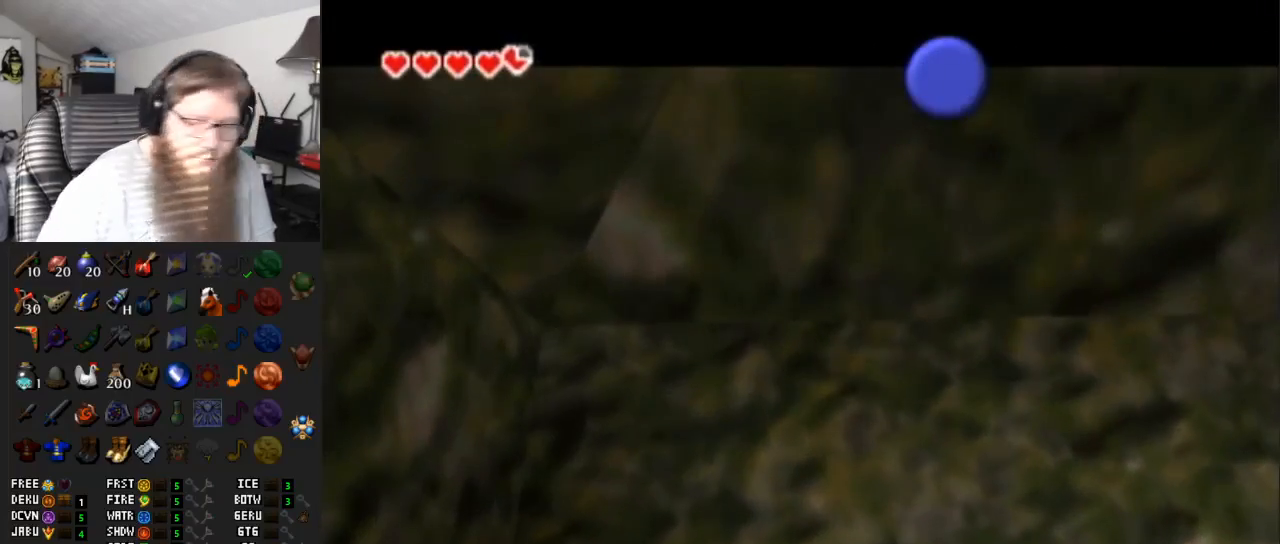
{"buttons": ["A", "B"], "left_stick": "center", "right_stick": "center", "events": [[400, "B", "down"], [433, "A", "down"]]}
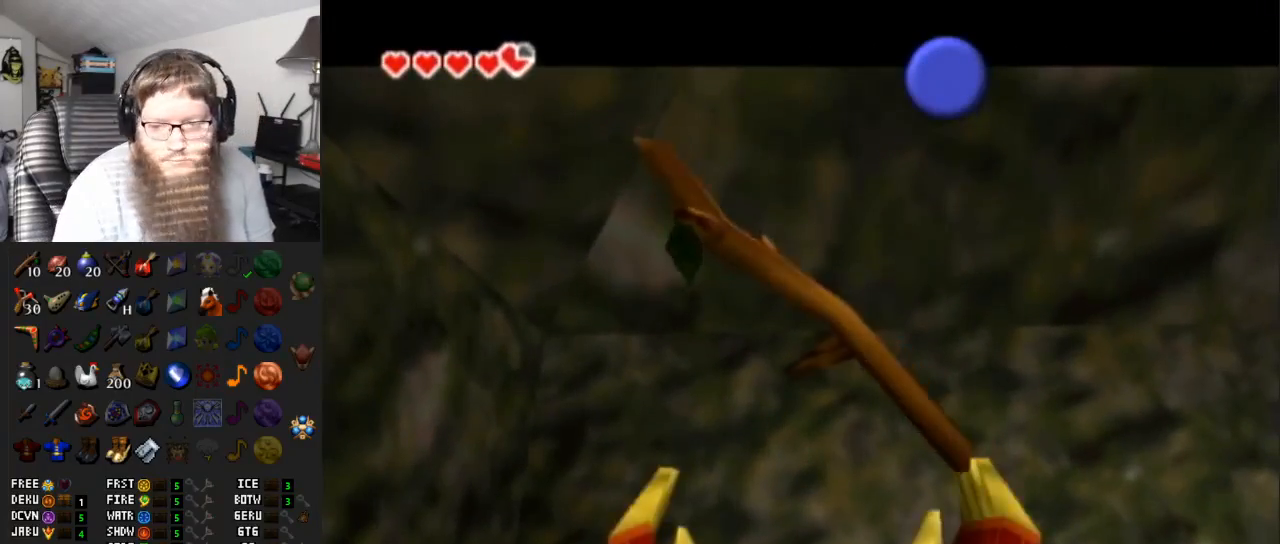
{"buttons": ["B"], "left_stick": "down-left", "right_stick": "center", "events": [[17, "A", "up"], [233, "B", "up"], [367, "left_stick", "down-left"], [483, "B", "down"]]}
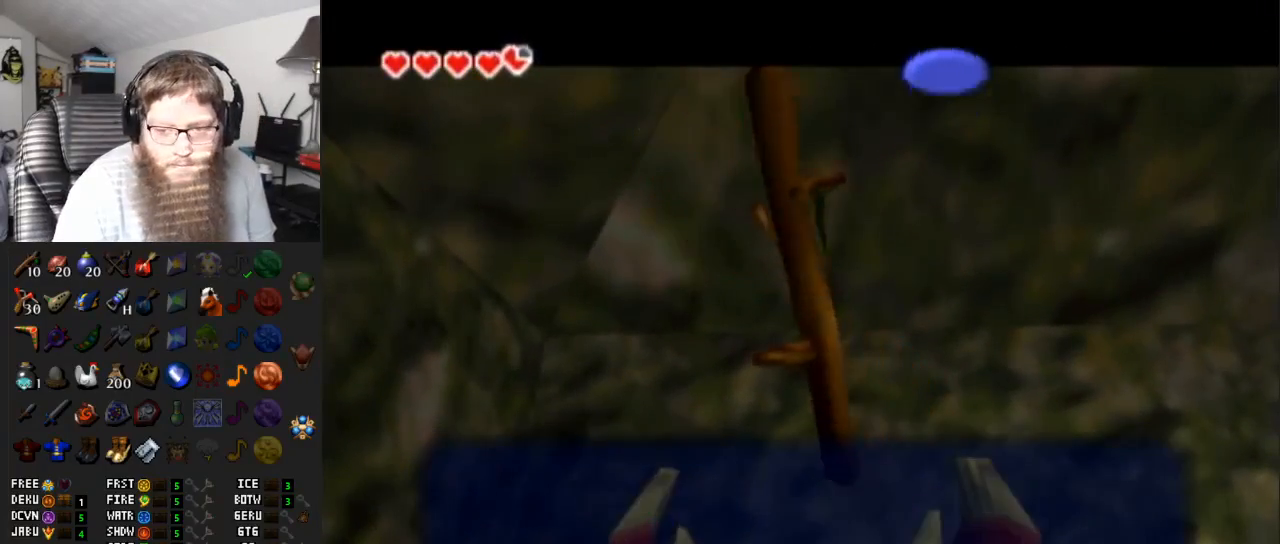
{"buttons": ["A"], "left_stick": "down-left", "right_stick": "center", "events": [[183, "B", "up"], [333, "A", "down"]]}
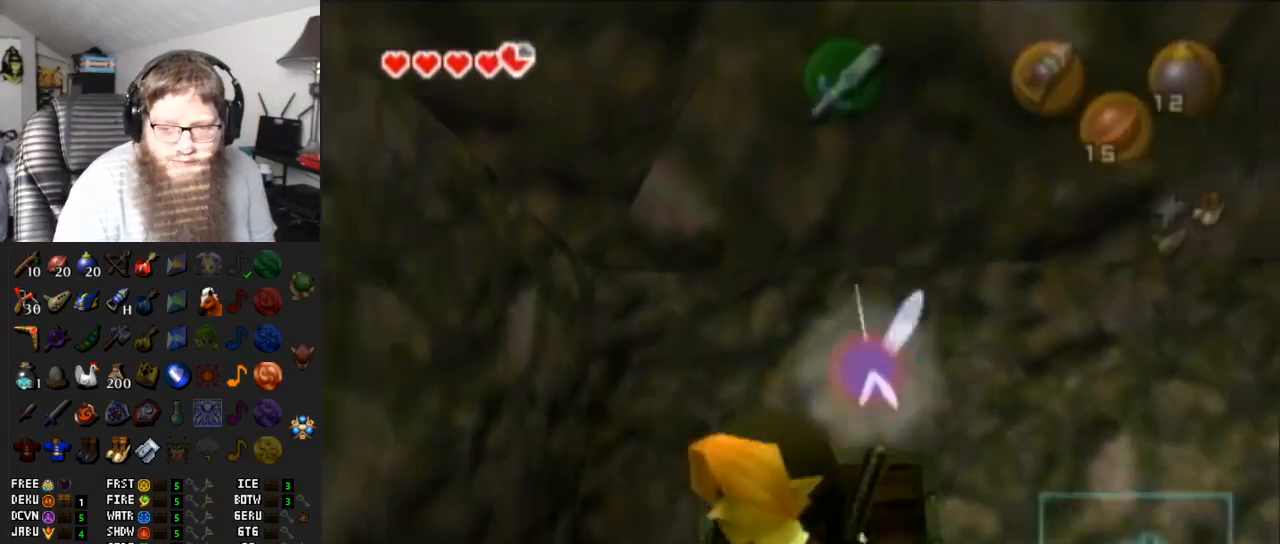
{"buttons": [], "left_stick": "left", "right_stick": "center", "events": [[250, "A", "up"], [283, "left_stick", "left"]]}
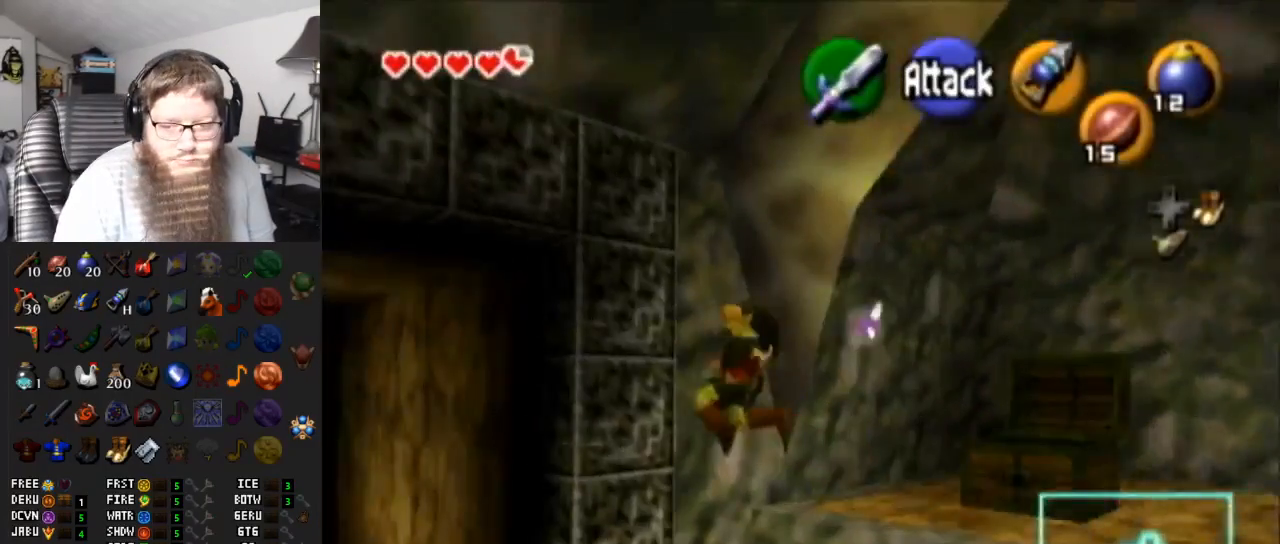
{"buttons": [], "left_stick": "up-right", "right_stick": "center", "events": [[33, "left_stick", "up-left"], [350, "left_stick", "up"], [467, "left_stick", "up-right"]]}
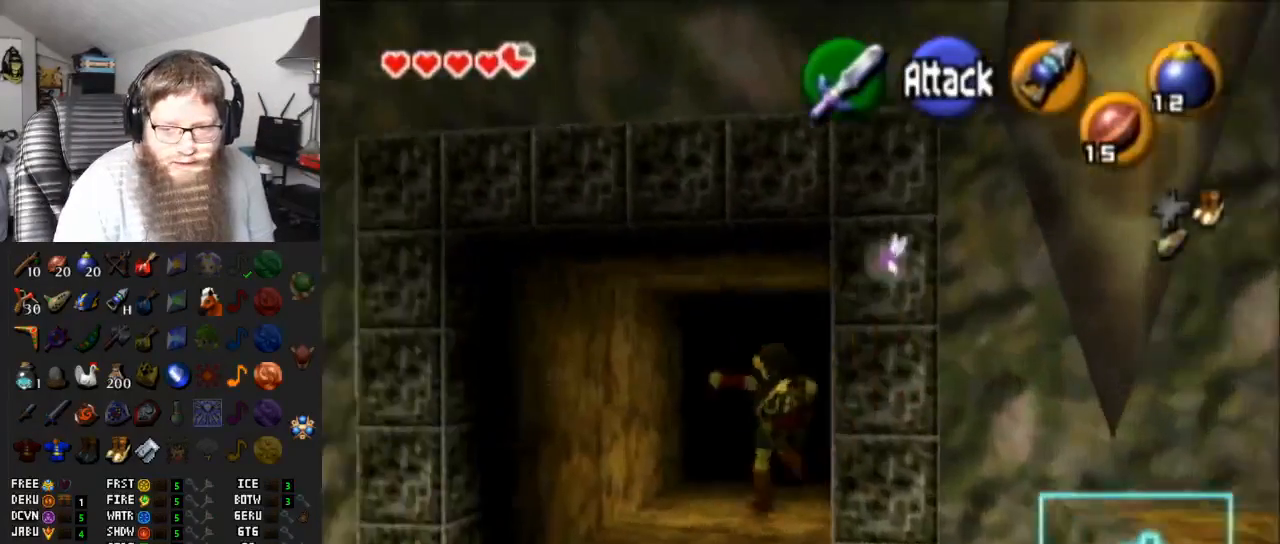
{"buttons": ["A"], "left_stick": "up-right", "right_stick": "center", "events": [[150, "A", "down"]]}
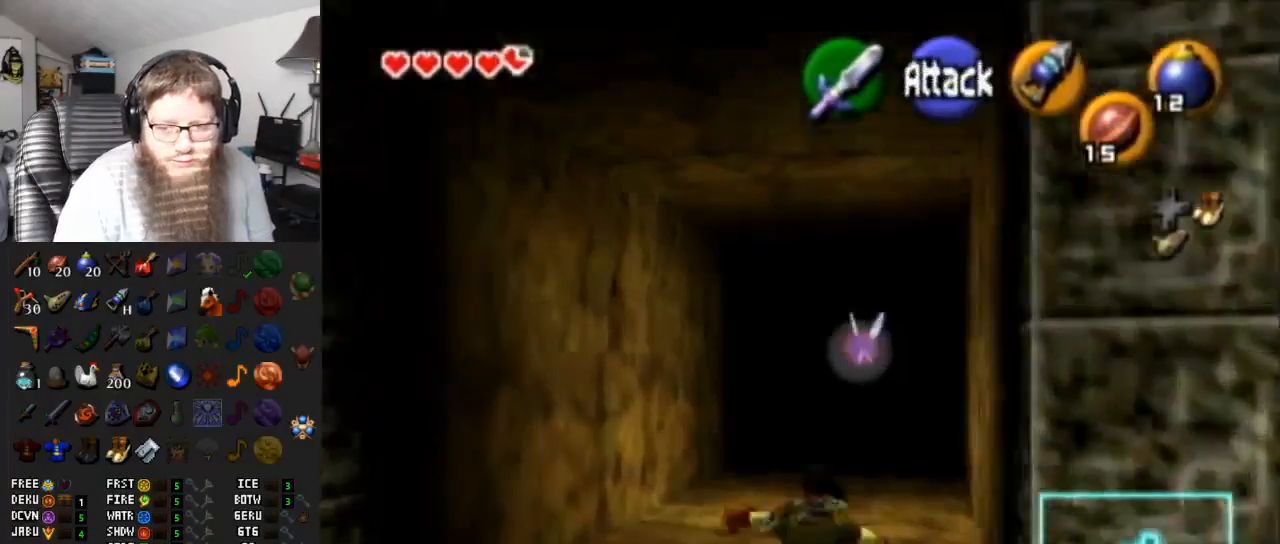
{"buttons": ["A"], "left_stick": "up", "right_stick": "center", "events": [[17, "left_stick", "up"], [83, "A", "up"], [367, "A", "down"]]}
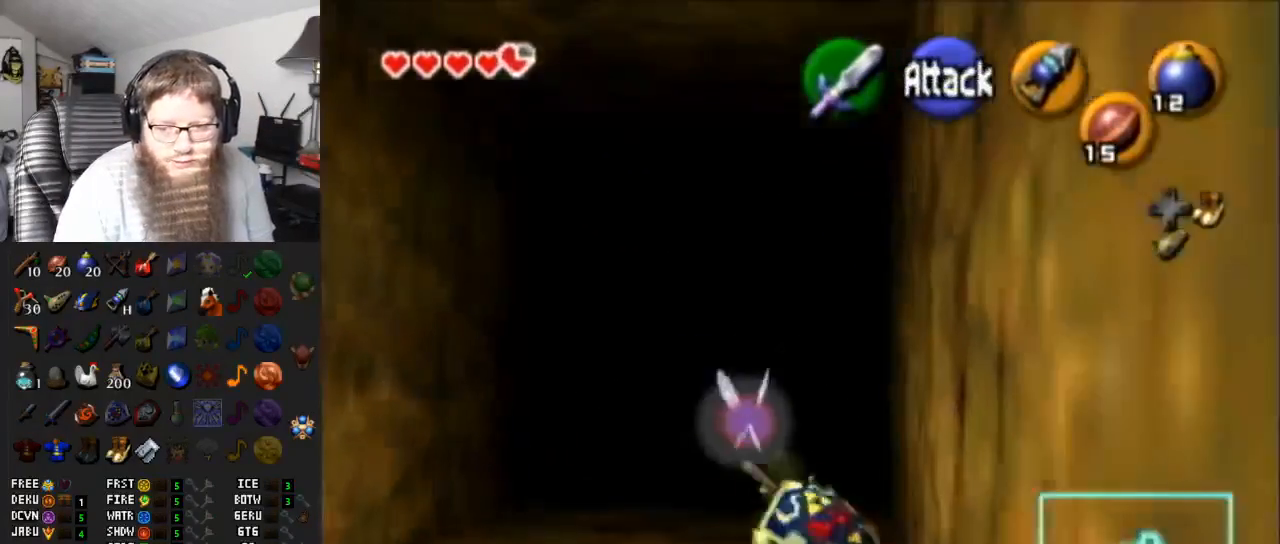
{"buttons": [], "left_stick": "up", "right_stick": "center", "events": [[350, "A", "up"]]}
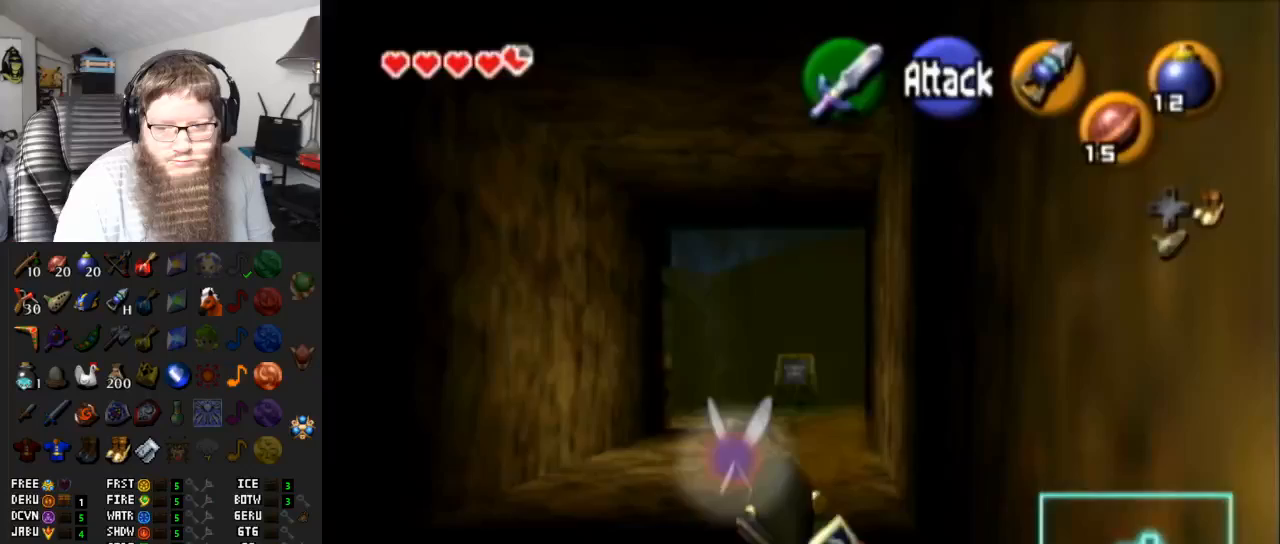
{"buttons": ["A"], "left_stick": "up", "right_stick": "center", "events": [[117, "A", "down"]]}
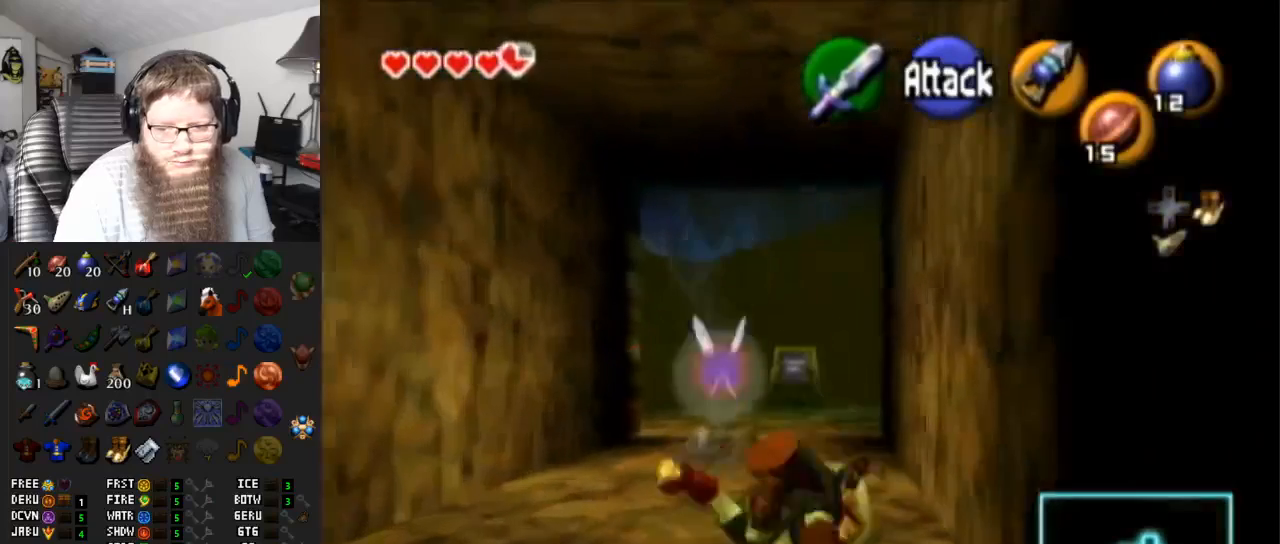
{"buttons": ["A"], "left_stick": "up-left", "right_stick": "center", "events": [[50, "A", "up"], [183, "left_stick", "up-left"], [333, "A", "down"]]}
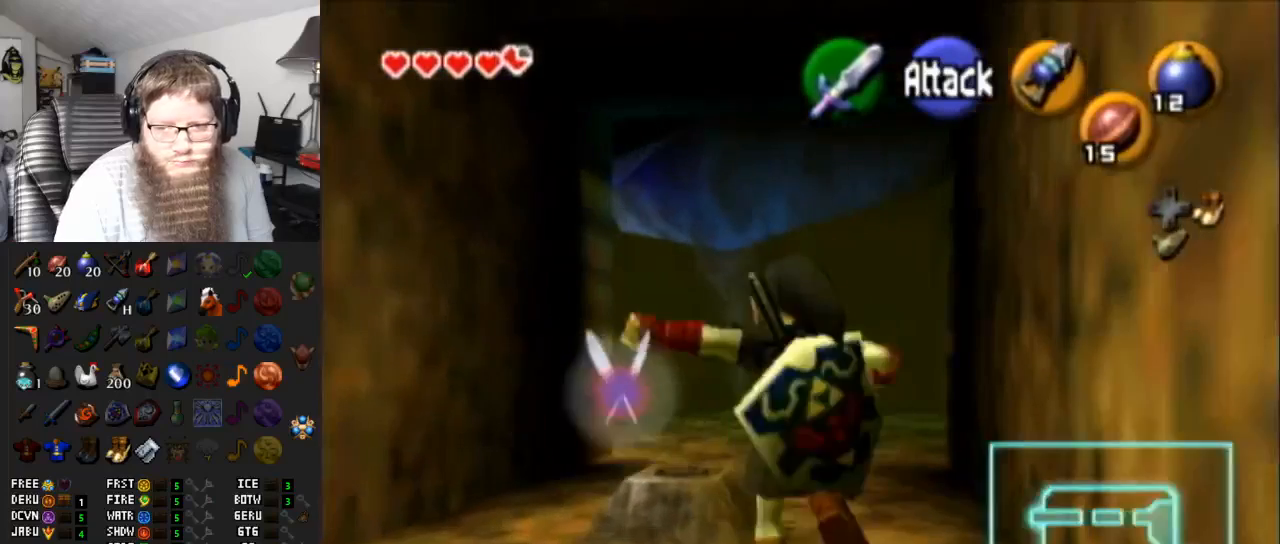
{"buttons": [], "left_stick": "center", "right_stick": "center", "events": [[17, "A", "up"], [50, "left_stick", "center"]]}
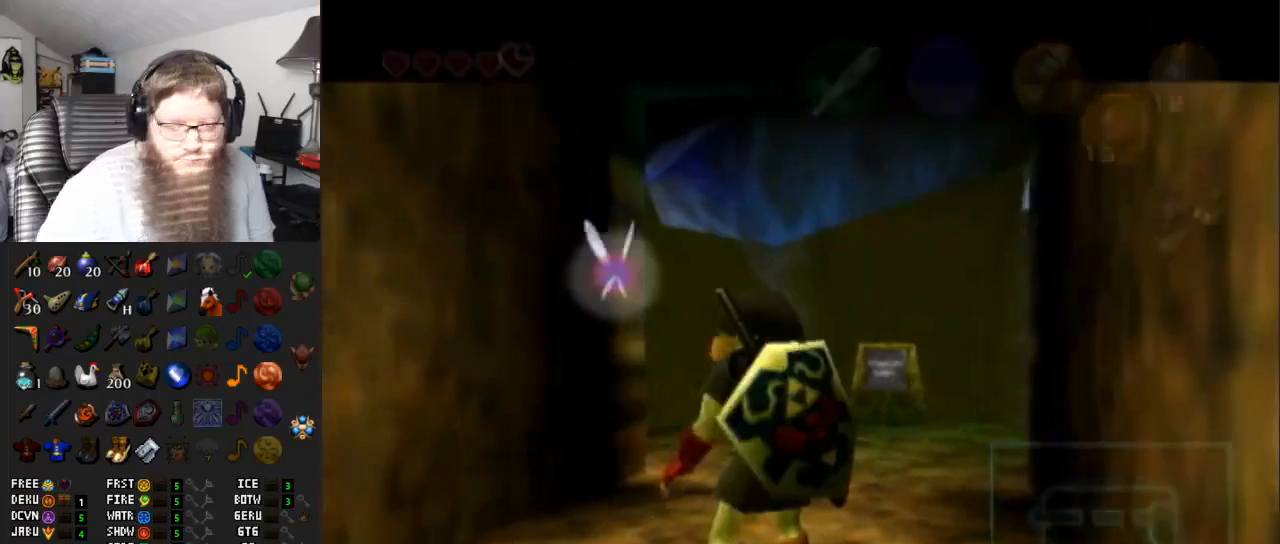
{"buttons": [], "left_stick": "center", "right_stick": "center", "events": []}
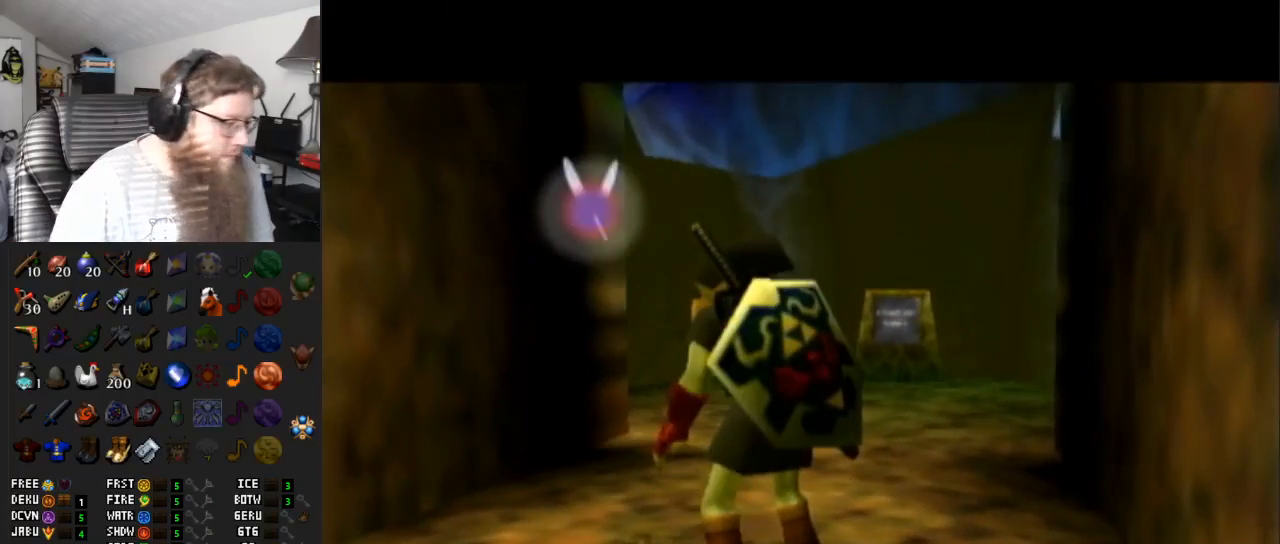
{"buttons": [], "left_stick": "center", "right_stick": "center", "events": []}
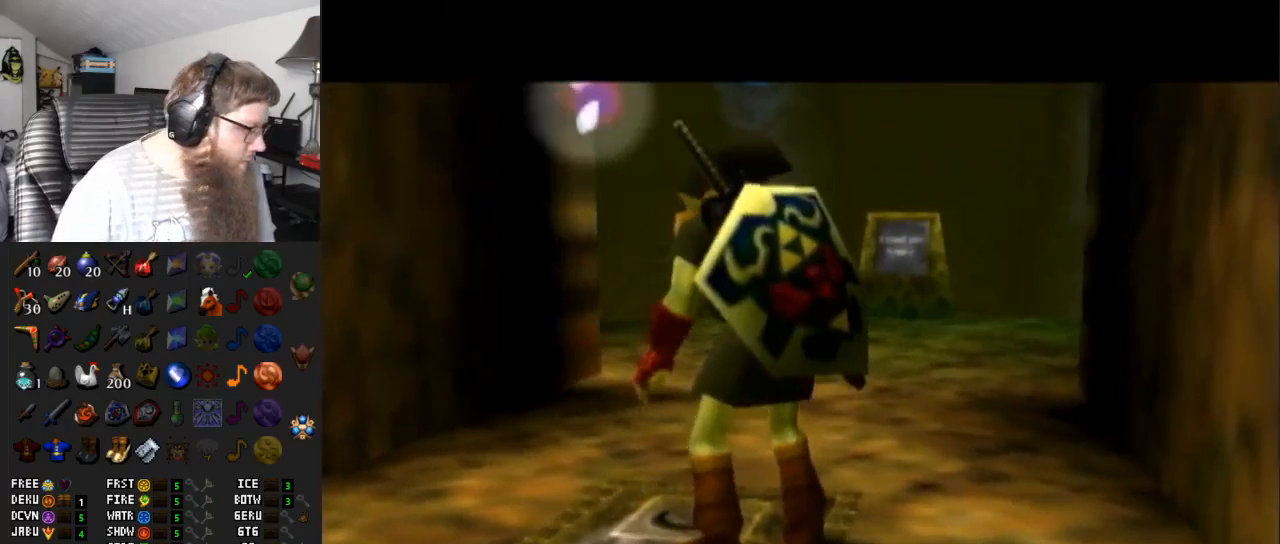
{"buttons": [], "left_stick": "center", "right_stick": "center", "events": []}
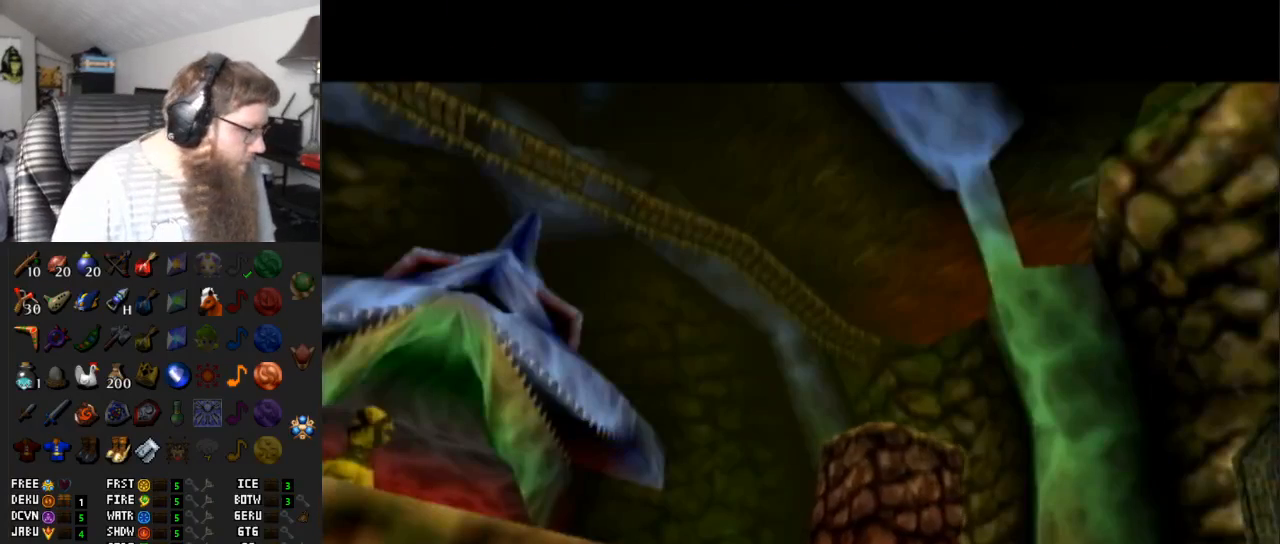
{"buttons": [], "left_stick": "center", "right_stick": "center", "events": []}
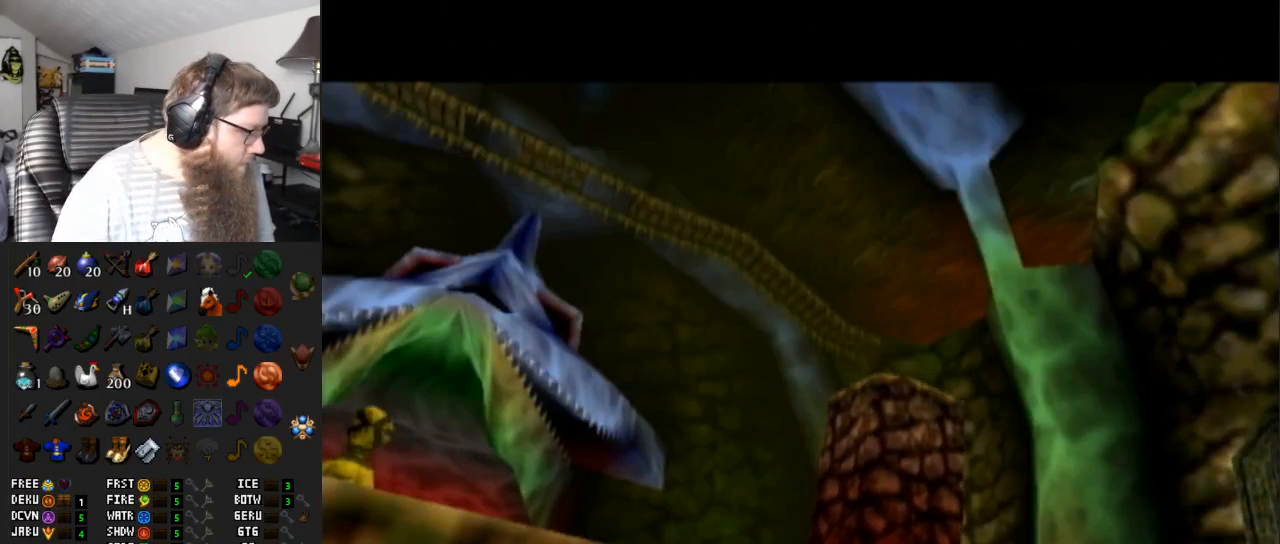
{"buttons": [], "left_stick": "center", "right_stick": "center", "events": []}
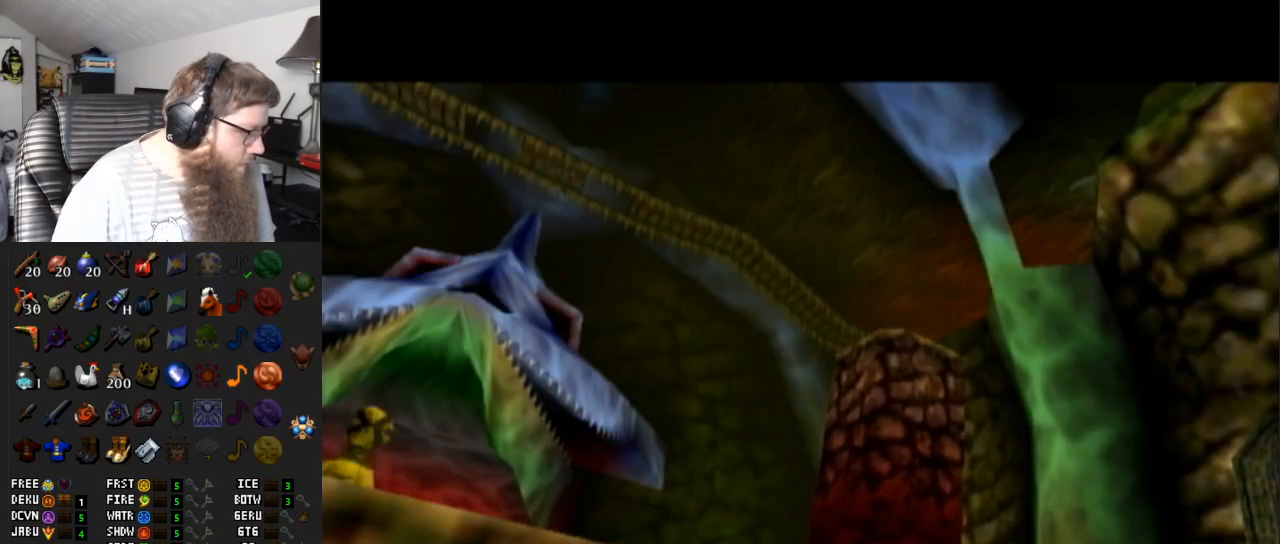
{"buttons": [], "left_stick": "up", "right_stick": "center", "events": [[433, "left_stick", "up"]]}
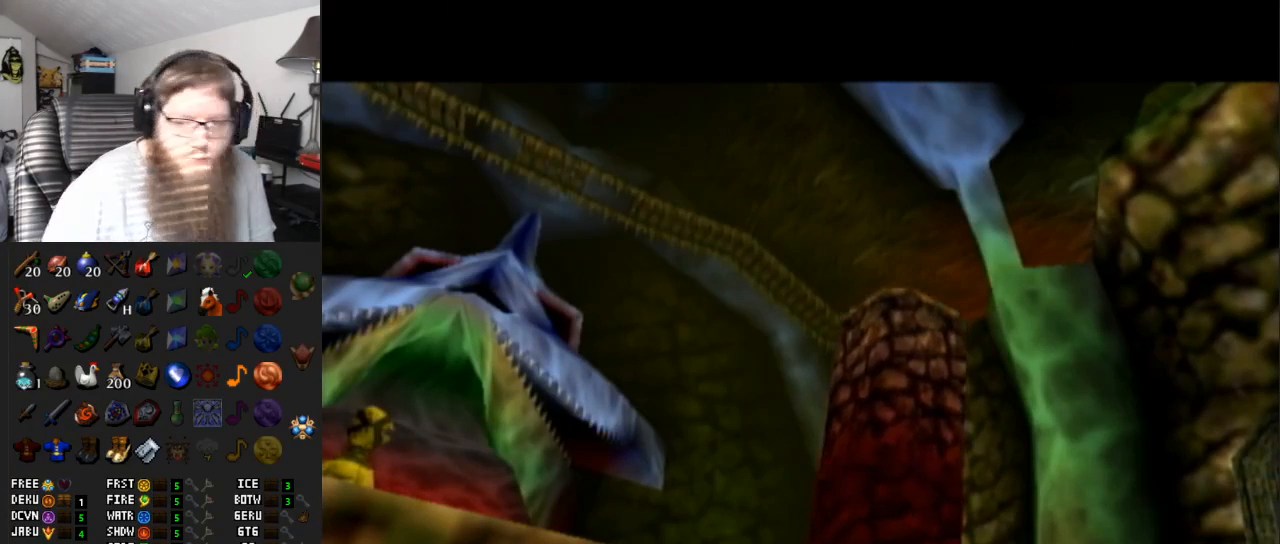
{"buttons": [], "left_stick": "center", "right_stick": "center", "events": [[267, "left_stick", "center"]]}
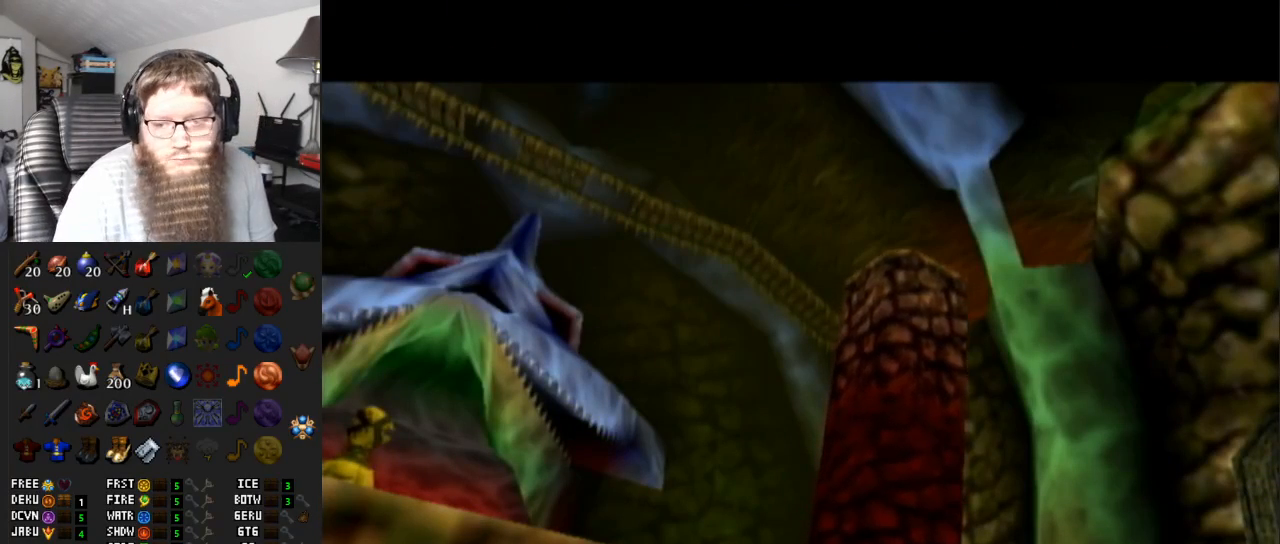
{"buttons": [], "left_stick": "center", "right_stick": "center", "events": []}
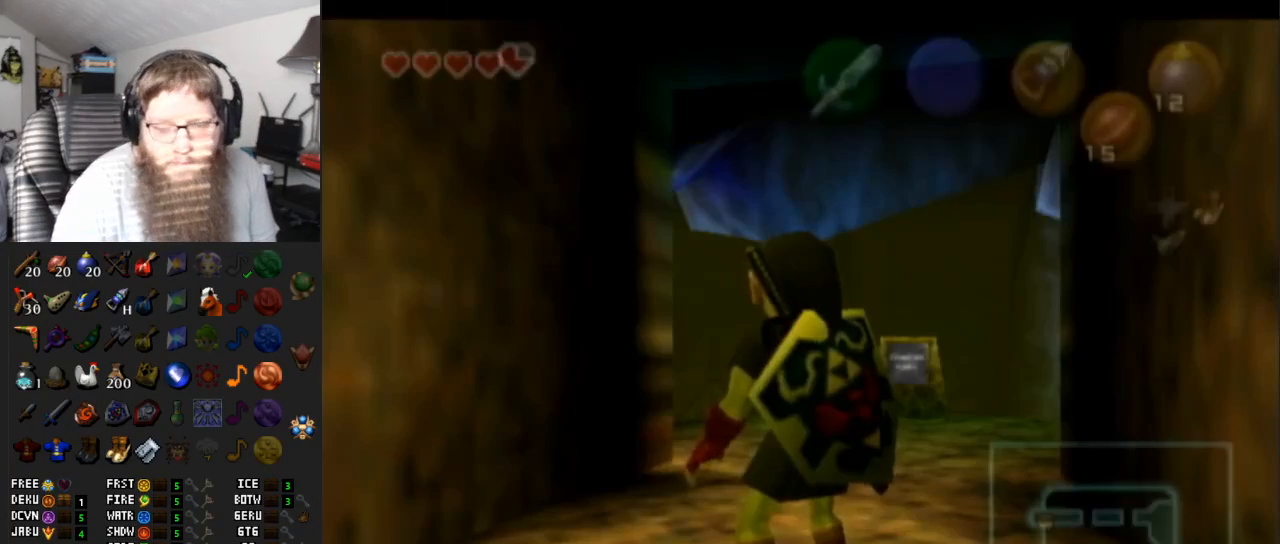
{"buttons": ["A"], "left_stick": "up-right", "right_stick": "center", "events": [[133, "left_stick", "up"], [383, "left_stick", "up-right"], [483, "A", "down"]]}
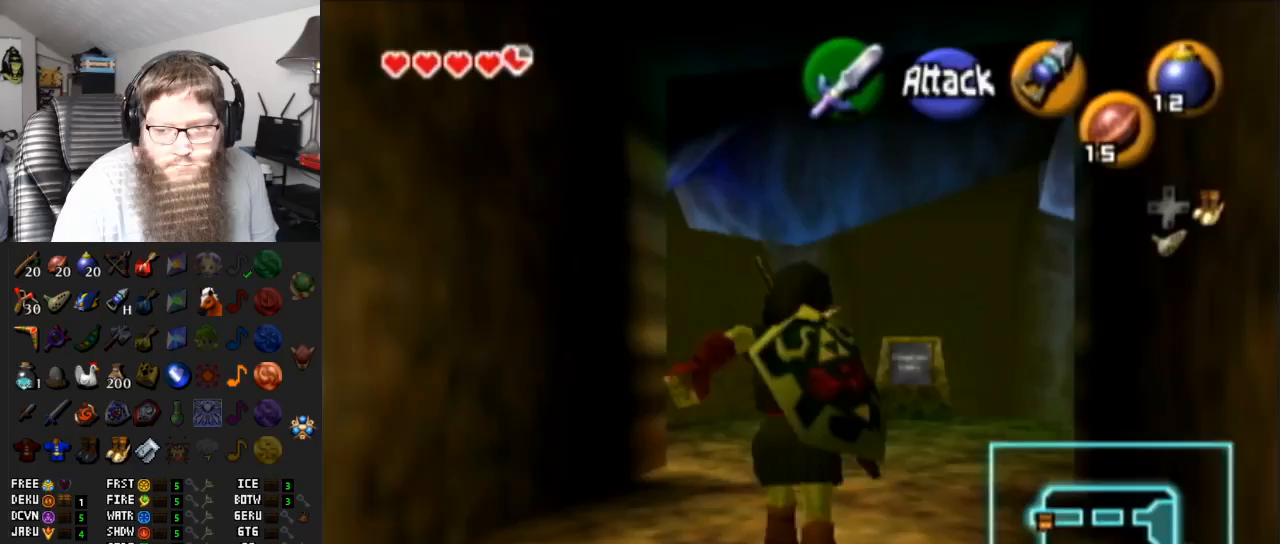
{"buttons": [], "left_stick": "up", "right_stick": "center", "events": [[100, "left_stick", "up"], [367, "A", "up"]]}